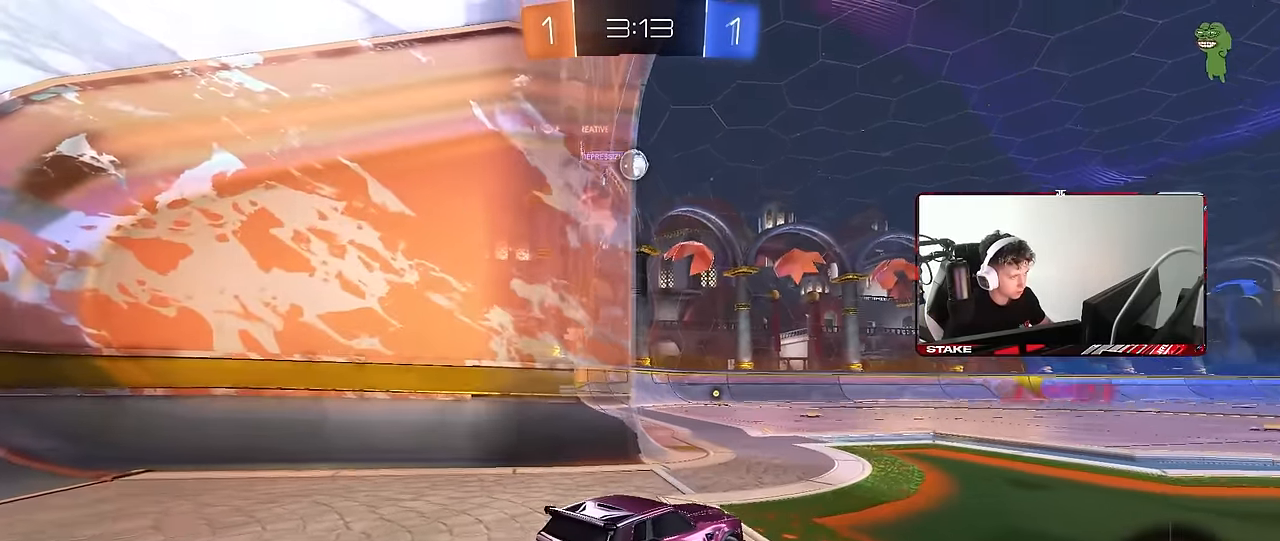
Gameplay with keyboard and mouse; each line is a JSON object with the keys and mouse buttons held at the frame after it. "events" lists presses ("down") and releases ("up") of "1", "2", "3", "4", "5", "a", "alt", "c", "caps_lock", "ctrl", "d", "e", "f", "g", "q", "r", "s", "shift", "space", "t", "tab", "v", "w", "x", "z", "mouse_left", "mouse_wheel" and "mouse_right" between this image and that frame as [ms after this image, input, new state], when the widget could be followed in between. "mouse_left", "mouse_wheel", "mouse_right" = the "left", "wheel", "right" buttons of the "mouse" list. No other keys are recorded. "wheel" means that the mouse wheel is clicked or scrolled. Mouse movement is not recorded.
{"keys": [], "mouse": [], "events": [[100, "w", "down"], [250, "w", "up"]]}
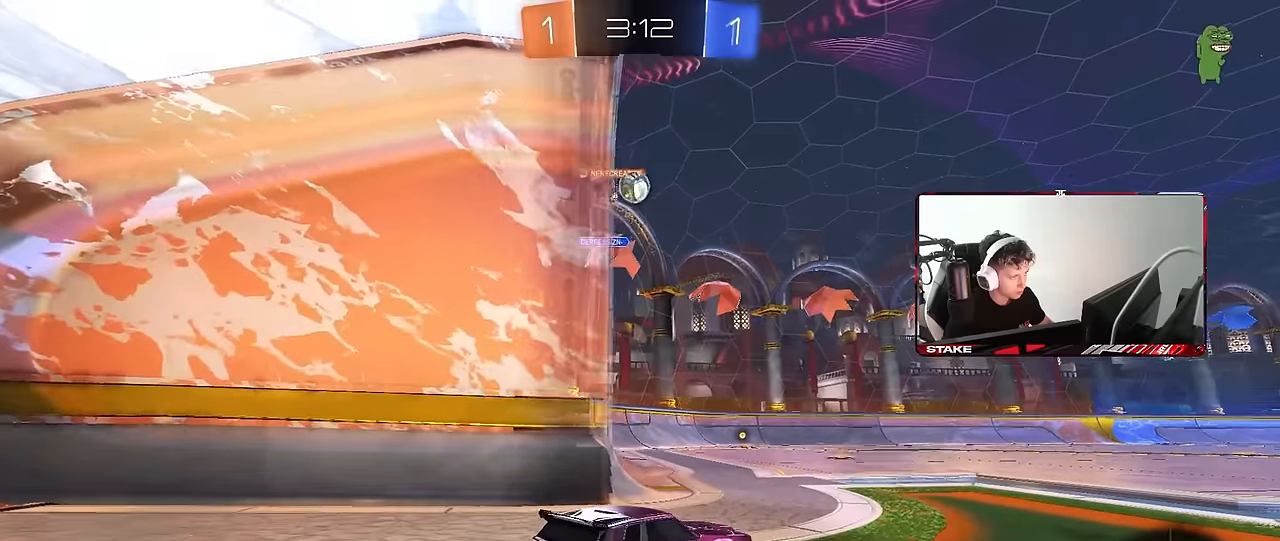
{"keys": ["w"], "mouse": [], "events": [[34, "w", "down"], [84, "a", "down"], [267, "a", "up"], [350, "d", "down"], [400, "d", "up"]]}
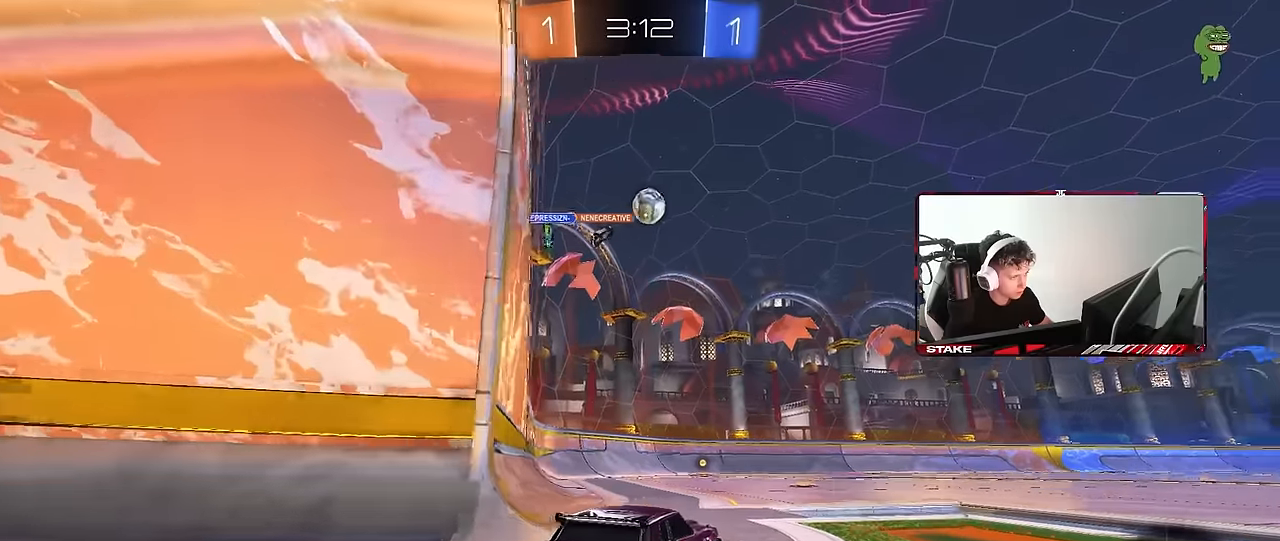
{"keys": ["w"], "mouse": ["left"], "events": [[100, "mouse_left", "down"]]}
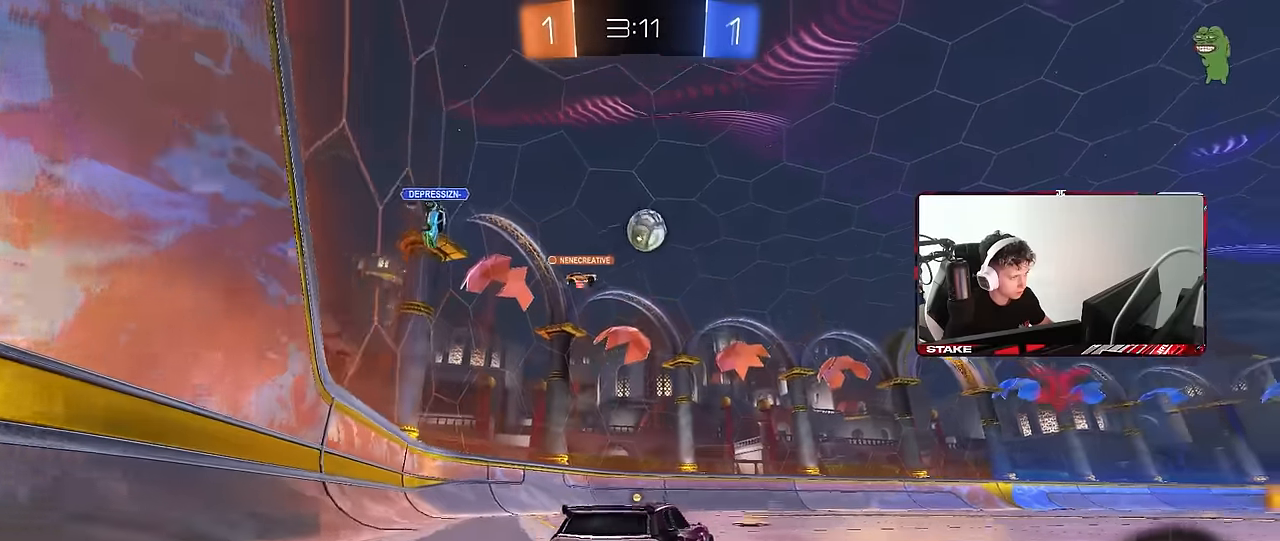
{"keys": ["w"], "mouse": ["left"], "events": [[17, "mouse_left", "up"], [250, "d", "down"], [384, "mouse_left", "down"], [484, "d", "up"]]}
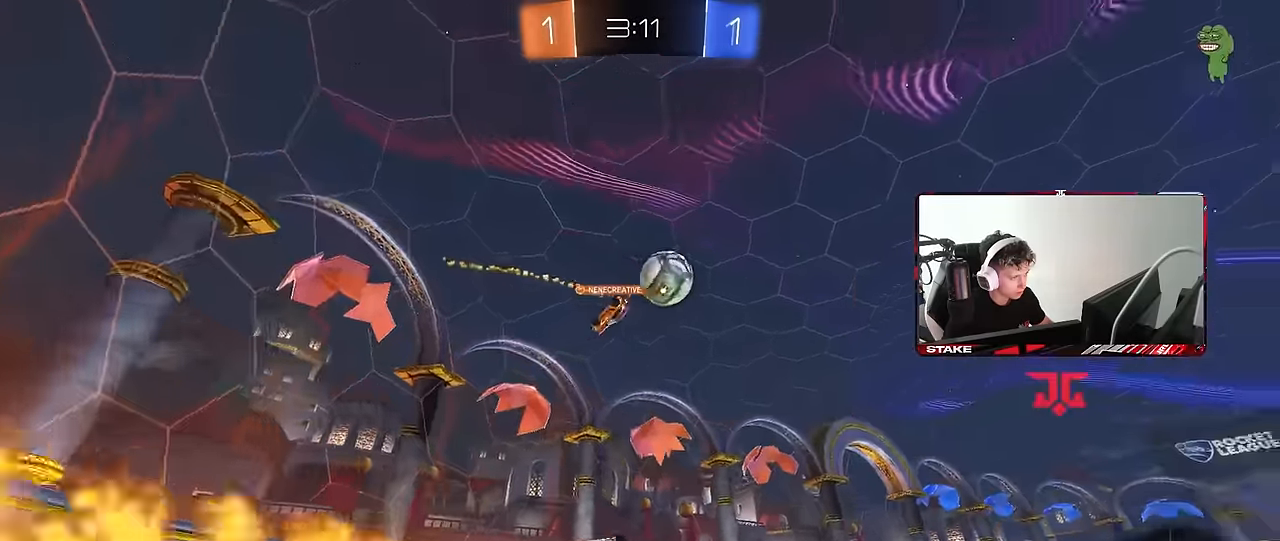
{"keys": ["s", "shift"], "mouse": ["left", "right"], "events": [[34, "d", "down"], [267, "d", "up"], [317, "w", "up"], [350, "mouse_right", "down"], [400, "a", "down"], [450, "s", "down"], [450, "shift", "down"], [500, "a", "up"]]}
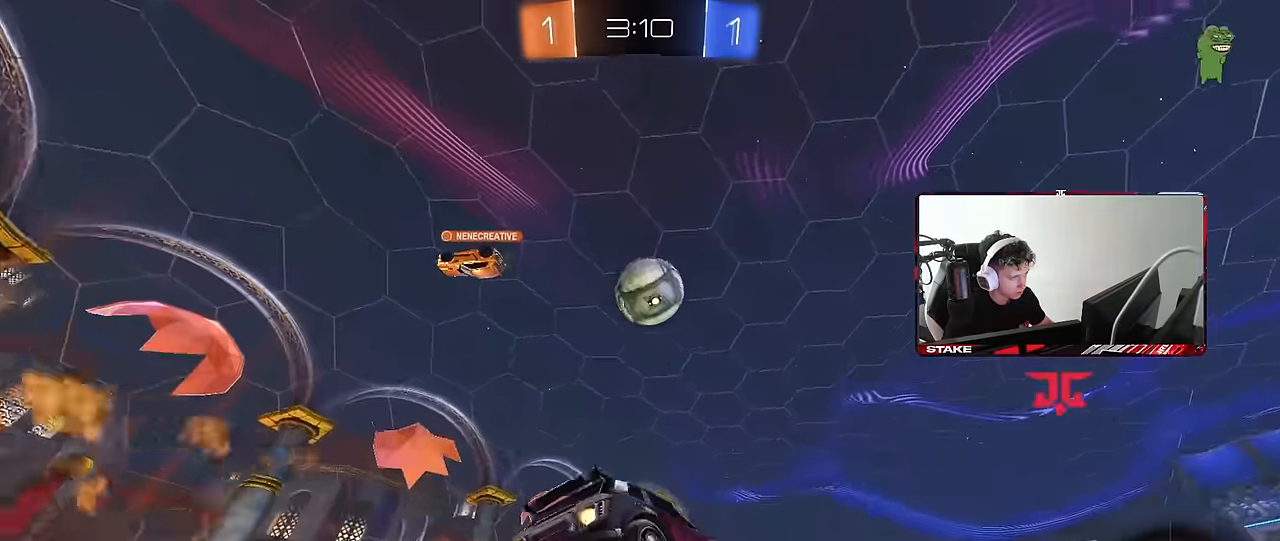
{"keys": ["a", "w"], "mouse": ["left"], "events": [[50, "mouse_right", "up"], [50, "s", "up"], [50, "shift", "up"], [100, "mouse_right", "down"], [134, "d", "down"], [134, "s", "down"], [184, "mouse_left", "up"], [234, "mouse_left", "down"], [284, "mouse_right", "up"], [284, "s", "up"], [417, "w", "down"], [467, "a", "down"], [467, "d", "up"]]}
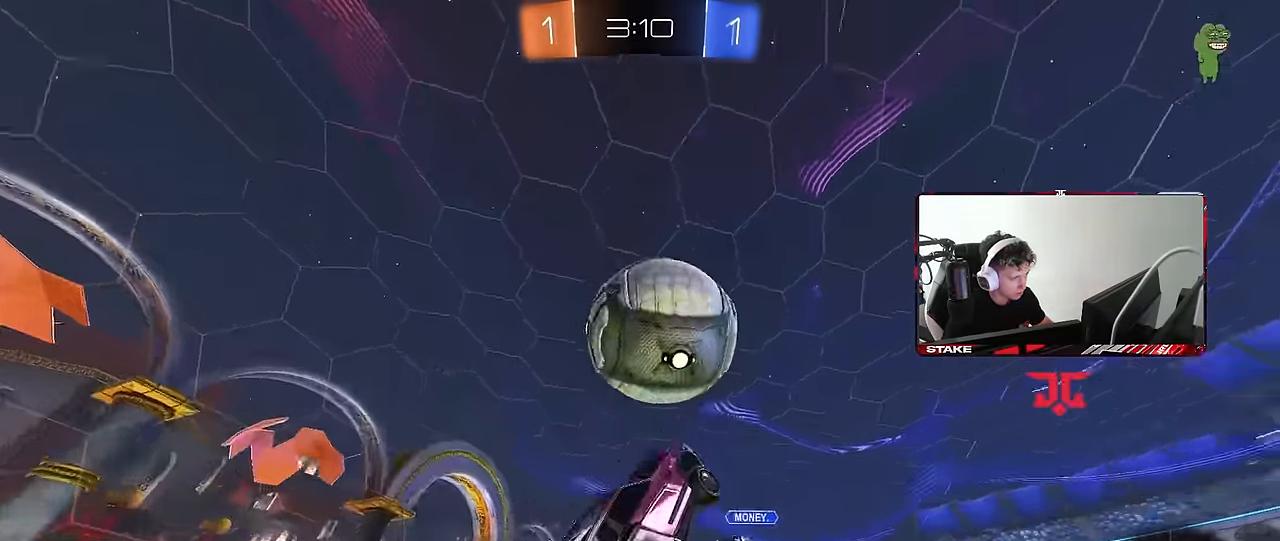
{"keys": ["s"], "mouse": [], "events": [[200, "mouse_left", "up"], [200, "shift", "down"], [200, "w", "up"], [350, "s", "down"], [433, "a", "up"], [433, "shift", "up"]]}
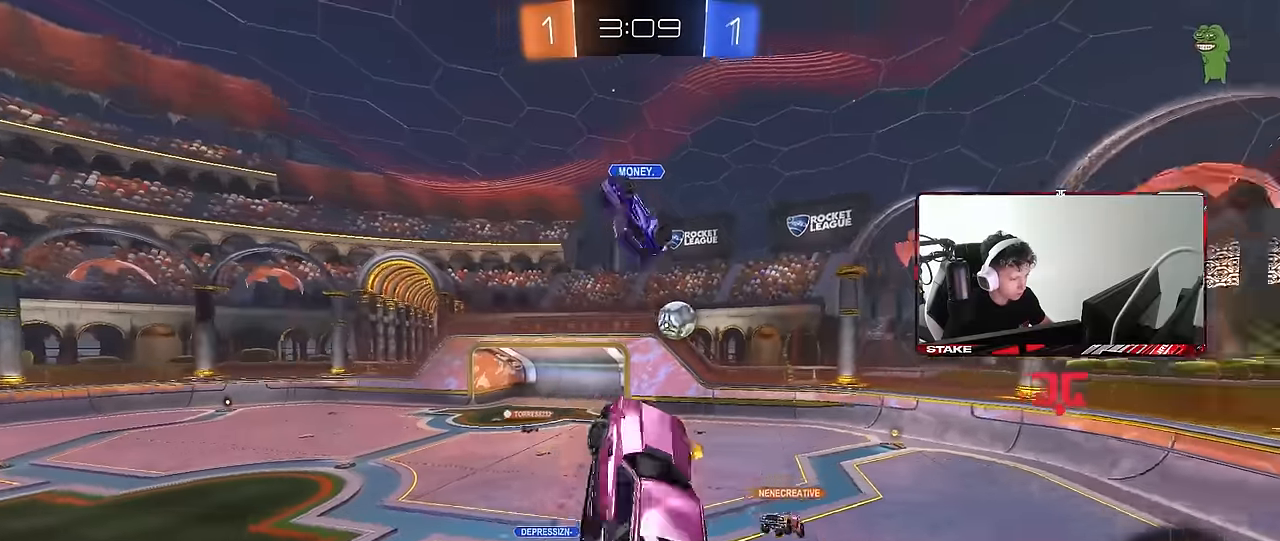
{"keys": ["a", "shift"], "mouse": [], "events": [[33, "d", "down"], [267, "shift", "down"], [400, "d", "up"], [400, "s", "up"], [450, "a", "down"]]}
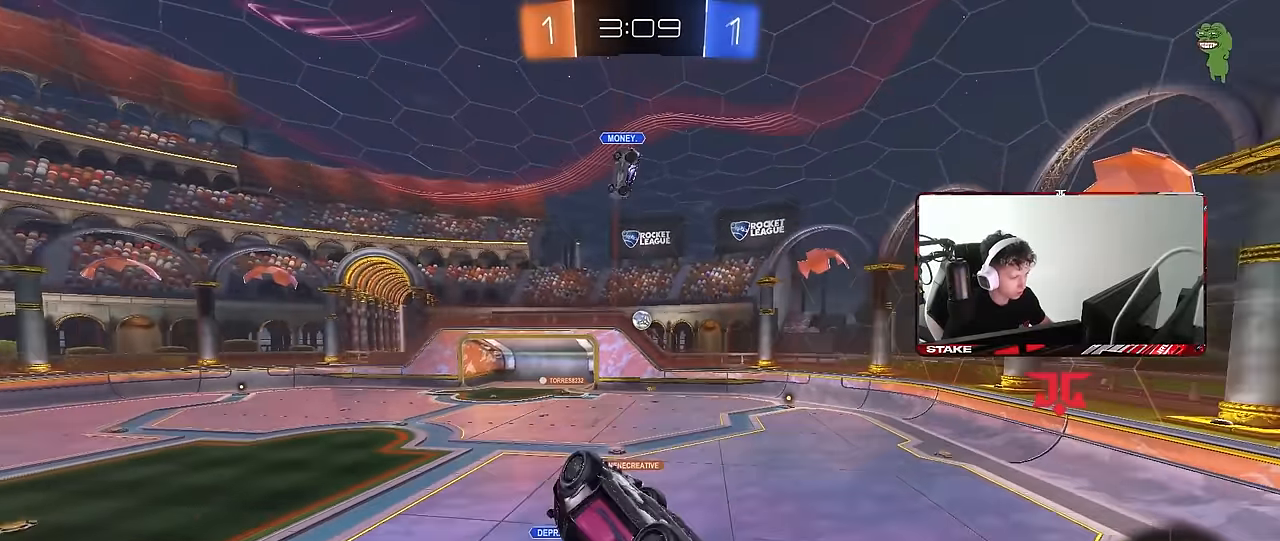
{"keys": ["a", "s"], "mouse": [], "events": [[100, "w", "down"], [233, "w", "up"], [317, "s", "down"], [417, "shift", "up"]]}
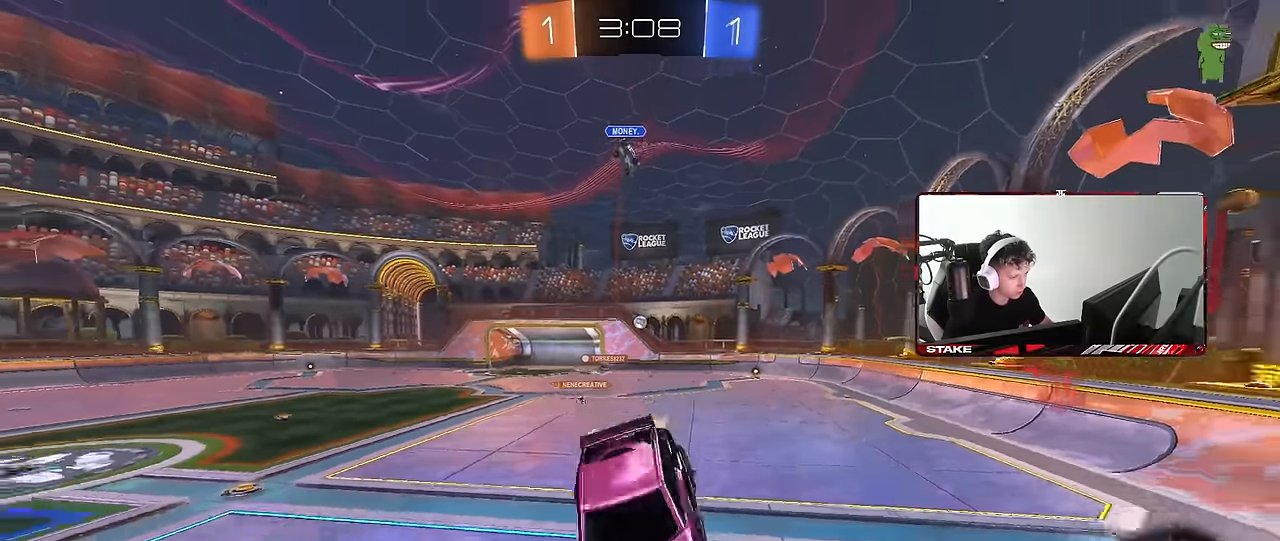
{"keys": ["d", "w"], "mouse": ["left"], "events": [[67, "a", "up"], [67, "s", "up"], [250, "a", "down"], [383, "a", "up"], [383, "d", "down"], [383, "w", "down"], [483, "mouse_left", "down"]]}
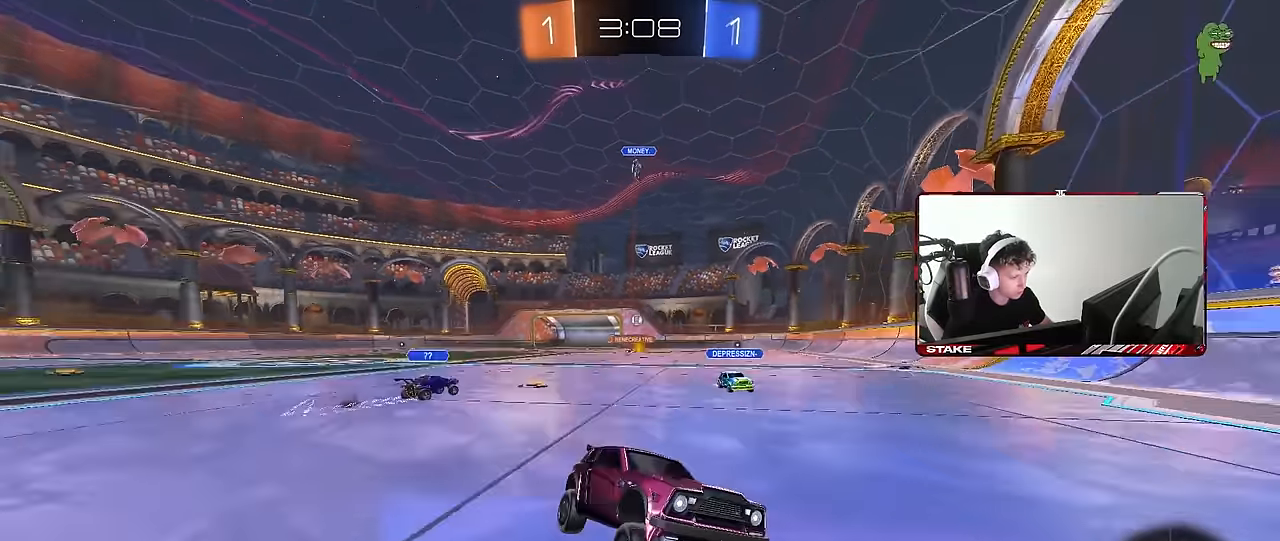
{"keys": ["d", "space", "w"], "mouse": [], "events": [[83, "space", "down"], [167, "d", "up"], [217, "space", "up"], [367, "a", "down"], [450, "mouse_left", "up"], [450, "space", "down"], [500, "a", "up"], [500, "d", "down"]]}
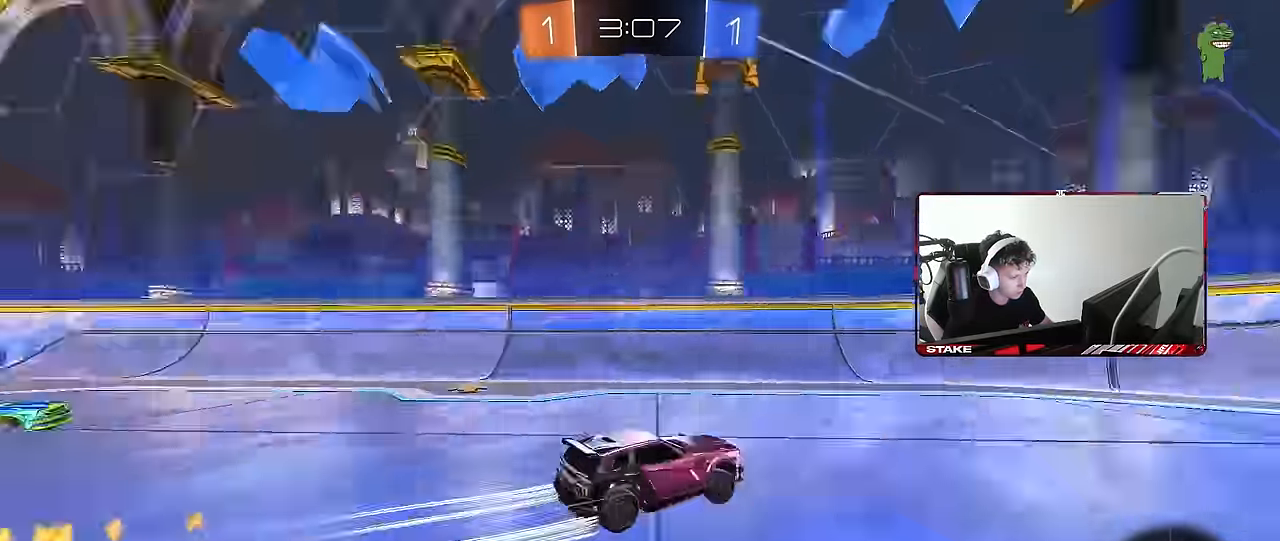
{"keys": ["d", "w"], "mouse": [], "events": [[100, "space", "up"], [183, "shift", "down"], [283, "shift", "up"]]}
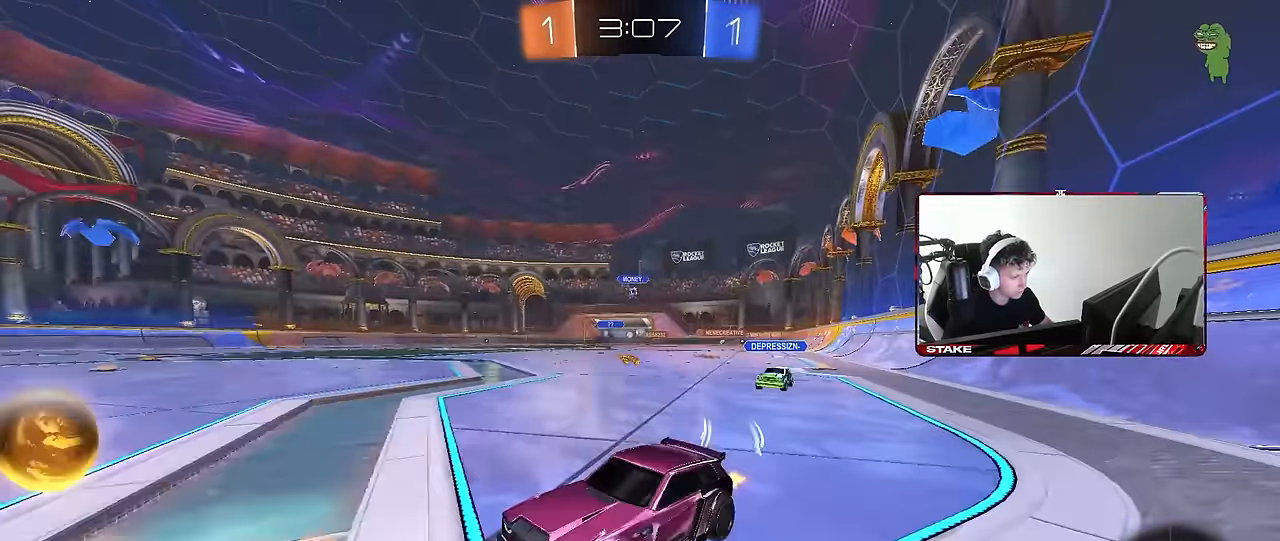
{"keys": ["d"], "mouse": [], "events": [[17, "shift", "down"], [100, "shift", "up"], [250, "d", "up"], [250, "mouse_left", "down"], [300, "a", "down"], [383, "a", "up"], [383, "d", "down"], [383, "mouse_left", "up"], [383, "mouse_right", "down"], [383, "w", "up"], [483, "mouse_right", "up"]]}
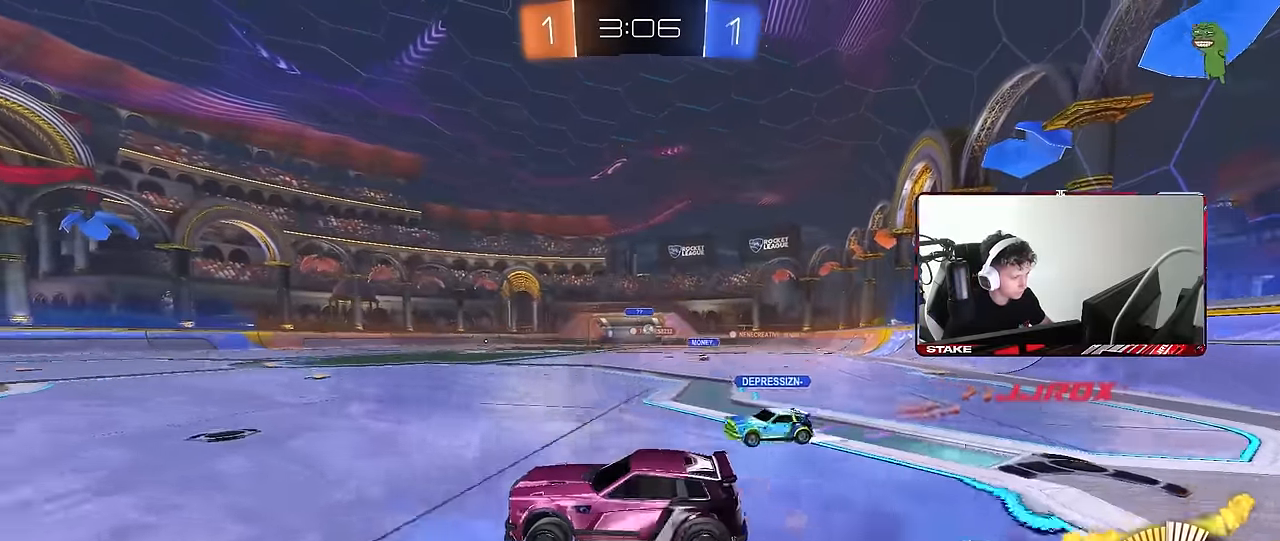
{"keys": ["a", "s", "shift"], "mouse": ["left"], "events": [[33, "d", "up"], [83, "a", "down"], [83, "w", "down"], [167, "a", "up"], [167, "mouse_left", "down"], [217, "w", "up"], [400, "a", "down"], [400, "s", "down"], [450, "shift", "down"]]}
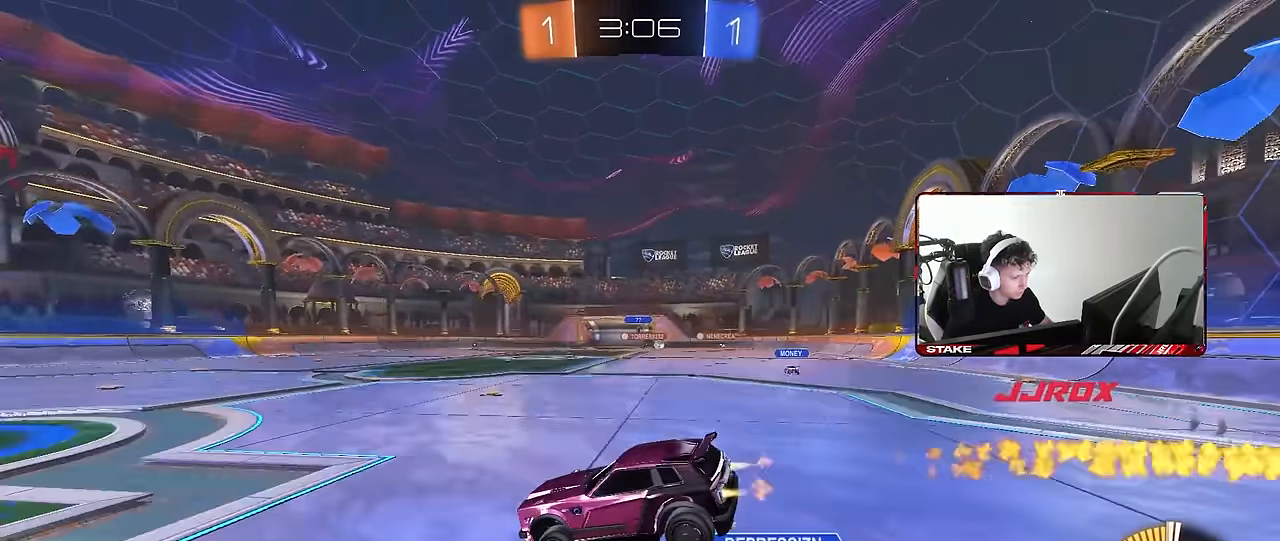
{"keys": ["d", "s", "shift"], "mouse": ["right"], "events": [[50, "a", "up"], [50, "s", "up"], [100, "d", "down"], [183, "w", "down"], [233, "mouse_right", "down"], [333, "mouse_right", "up"], [417, "mouse_right", "down"], [417, "s", "down"], [417, "w", "up"], [467, "mouse_left", "up"]]}
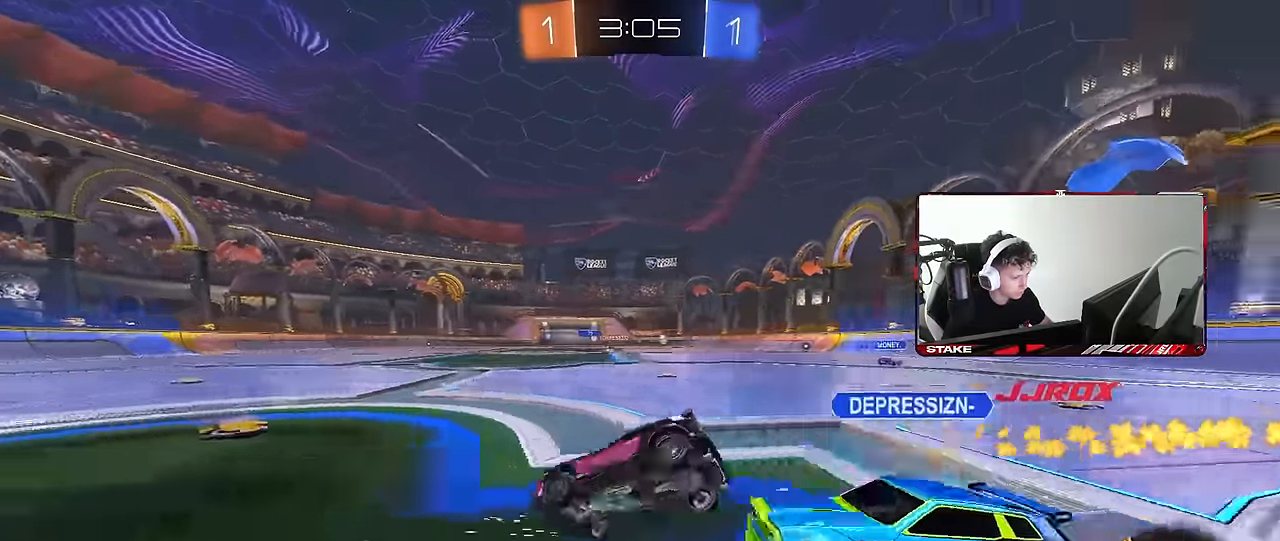
{"keys": ["shift"], "mouse": [], "events": [[66, "mouse_right", "up"], [66, "s", "up"], [116, "mouse_left", "down"], [383, "mouse_left", "up"], [483, "d", "up"]]}
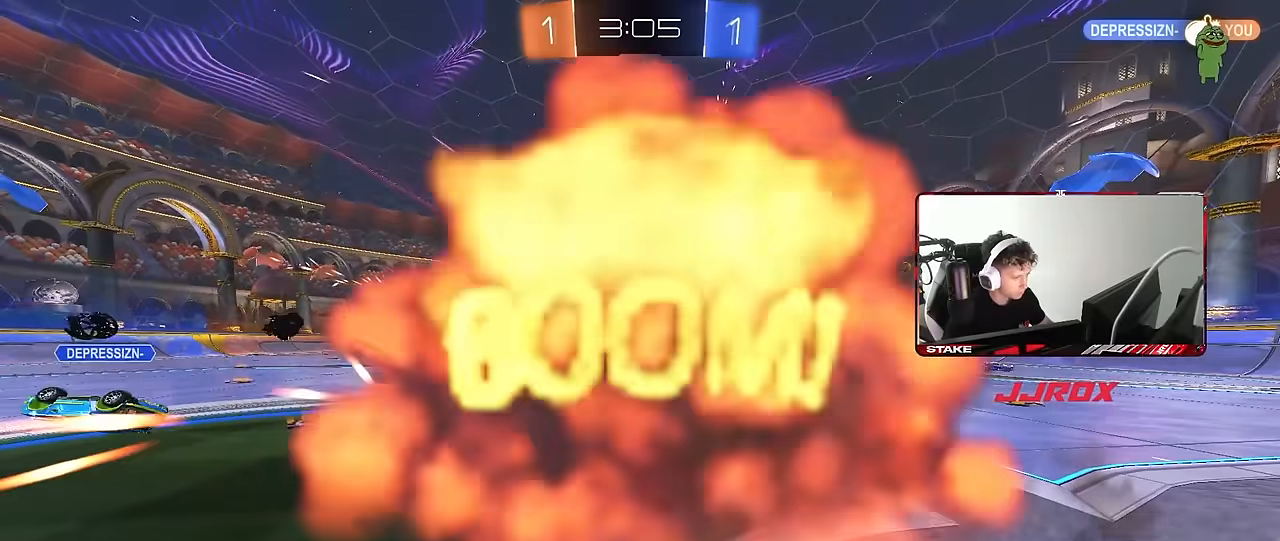
{"keys": [], "mouse": [], "events": [[33, "shift", "up"], [350, "tab", "down"], [500, "tab", "up"]]}
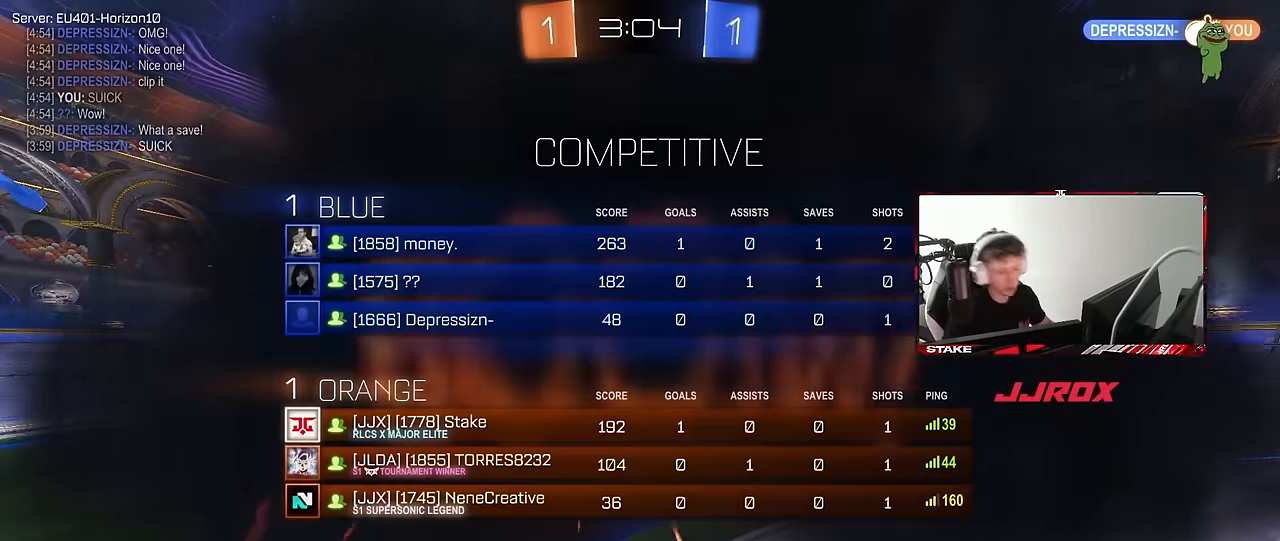
{"keys": [], "mouse": [], "events": []}
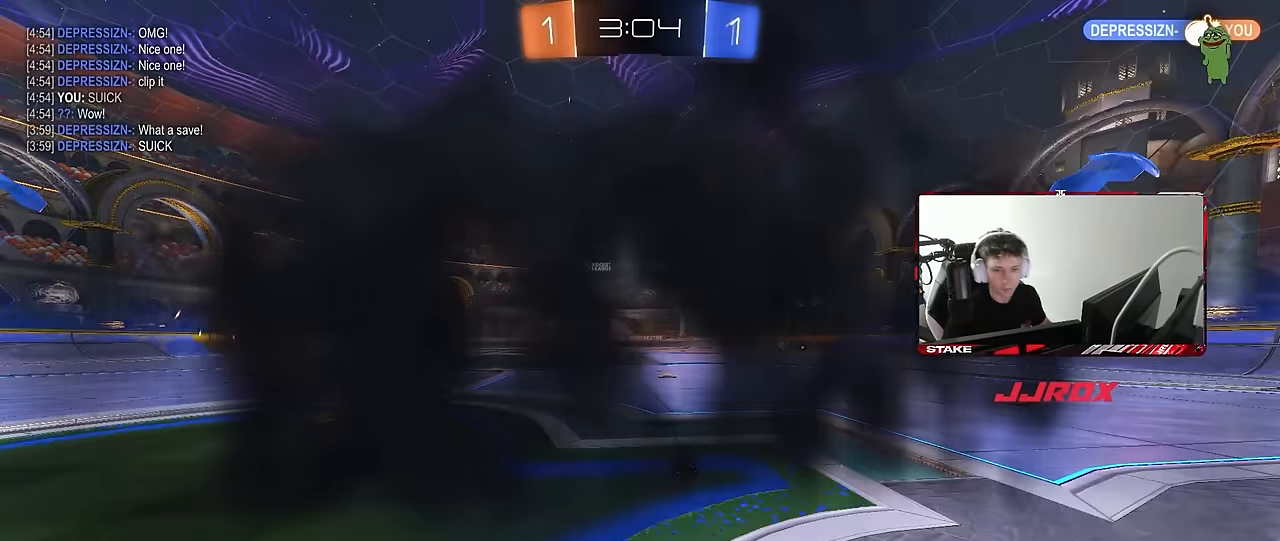
{"keys": [], "mouse": [], "events": []}
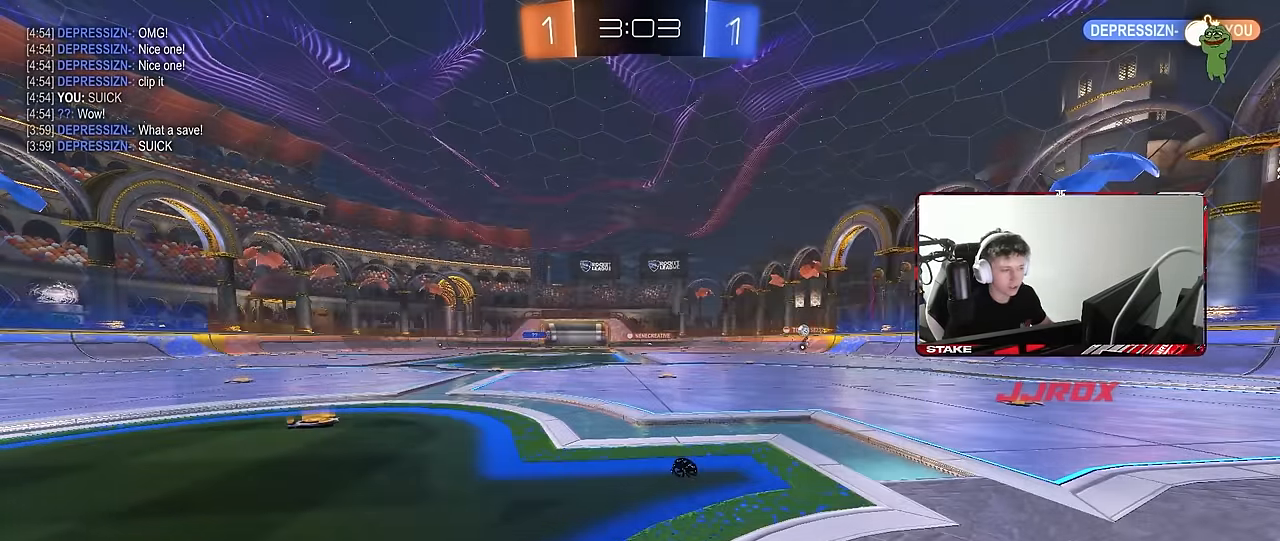
{"keys": [], "mouse": [], "events": []}
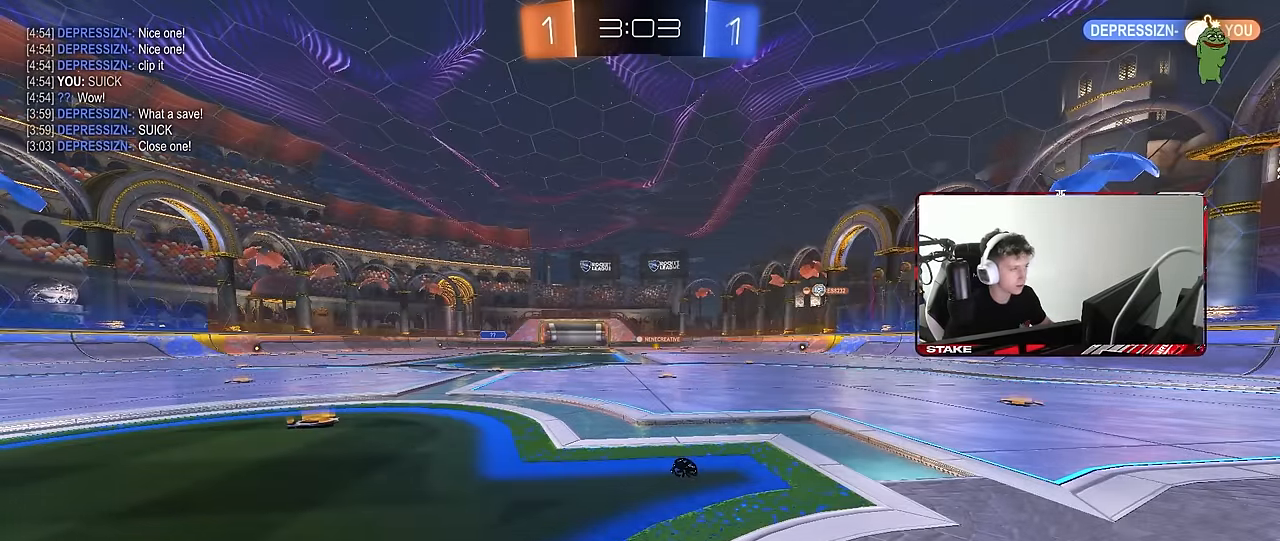
{"keys": [], "mouse": ["wheel"], "events": [[233, "mouse_wheel", "down"], [366, "mouse_wheel", "up"], [466, "mouse_wheel", "down"]]}
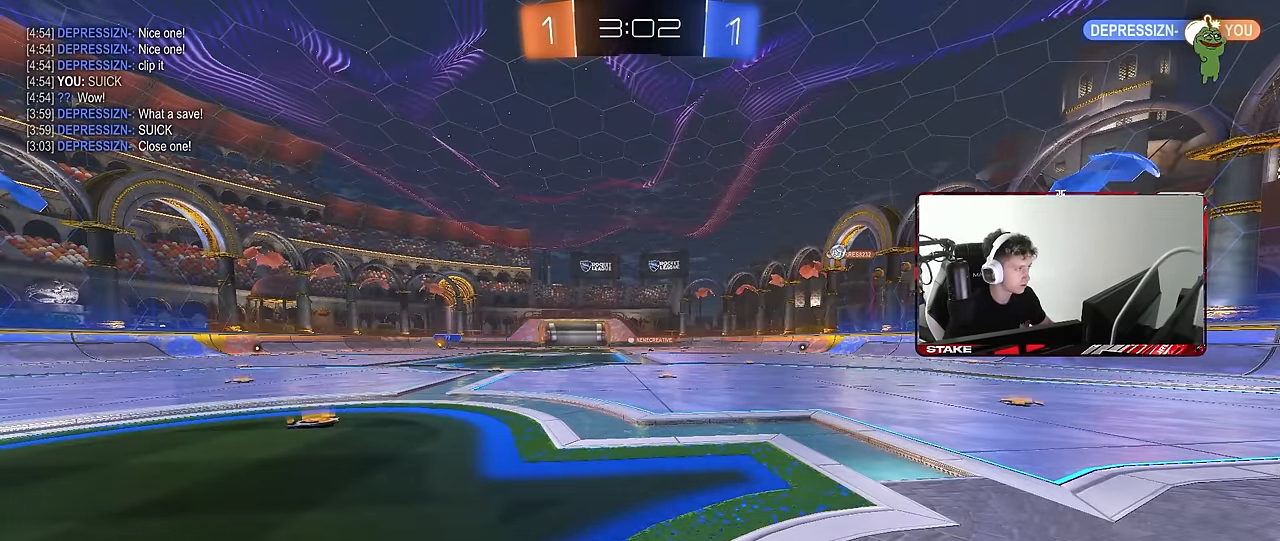
{"keys": ["a", "w"], "mouse": [], "events": [[100, "mouse_wheel", "up"], [350, "w", "down"], [433, "a", "down"]]}
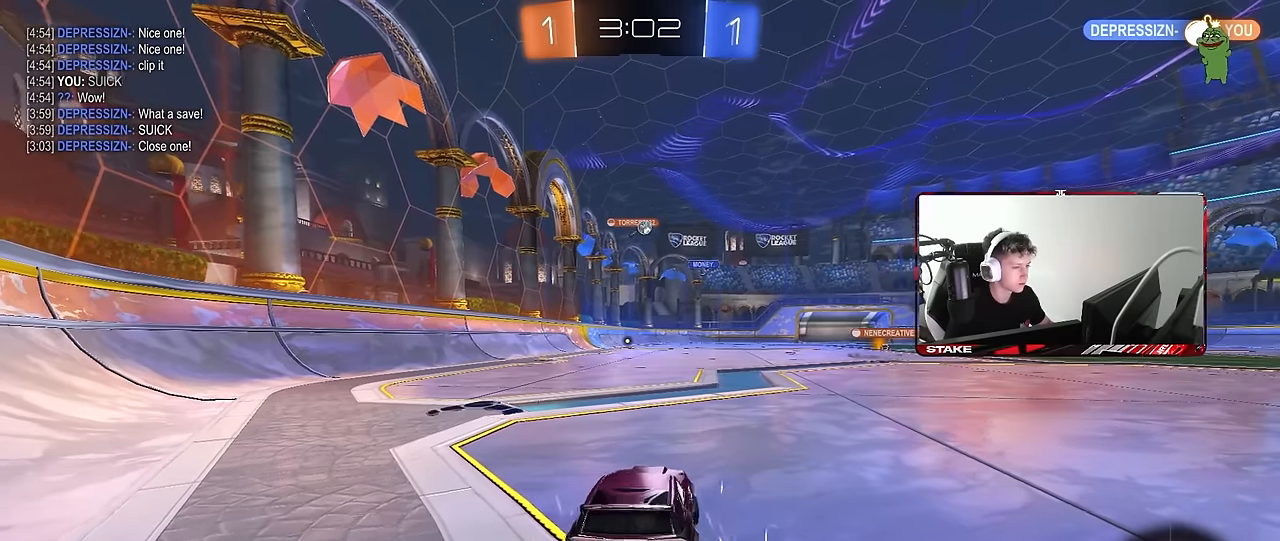
{"keys": ["w"], "mouse": ["left", "right"], "events": [[133, "mouse_left", "down"], [166, "a", "up"], [366, "d", "down"], [500, "d", "up"], [500, "mouse_right", "down"]]}
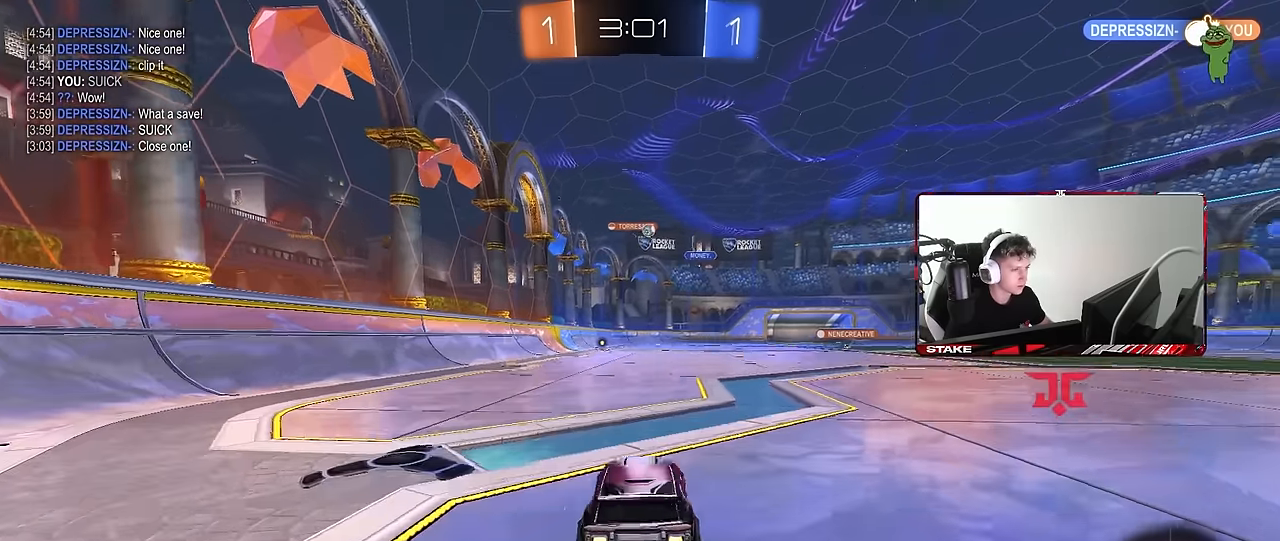
{"keys": ["a", "s", "shift"], "mouse": [], "events": [[50, "a", "down"], [50, "shift", "down"], [100, "mouse_right", "up"], [133, "mouse_right", "down"], [133, "w", "up"], [183, "s", "down"], [283, "mouse_left", "up"], [283, "mouse_right", "up"]]}
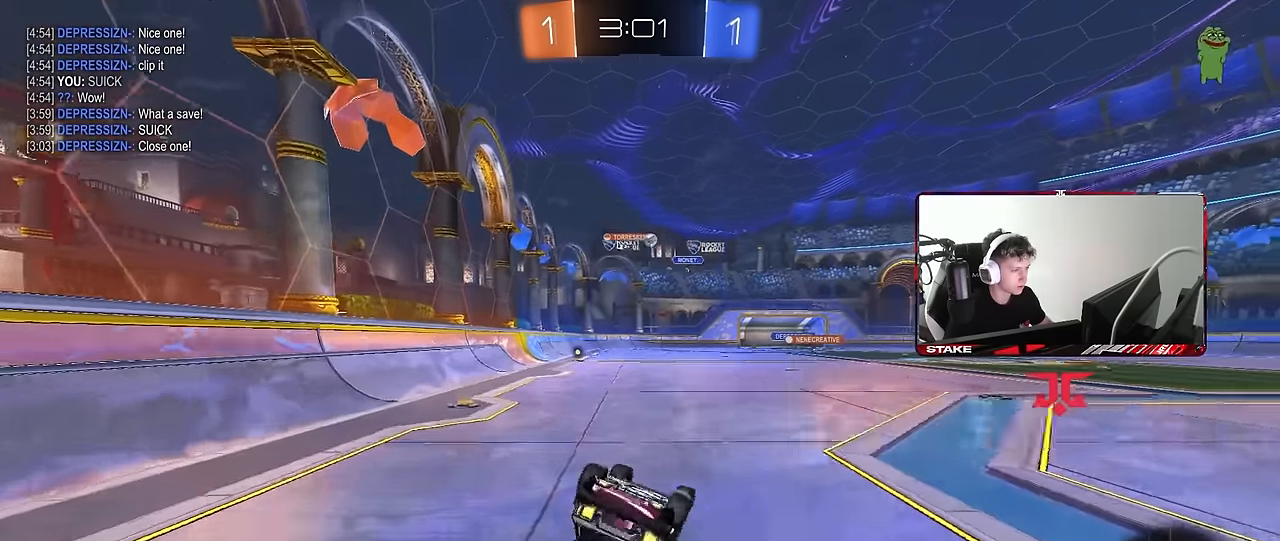
{"keys": [], "mouse": ["left"], "events": [[66, "mouse_left", "down"], [66, "s", "up"], [200, "s", "down"], [433, "shift", "up"], [483, "a", "up"], [483, "s", "up"]]}
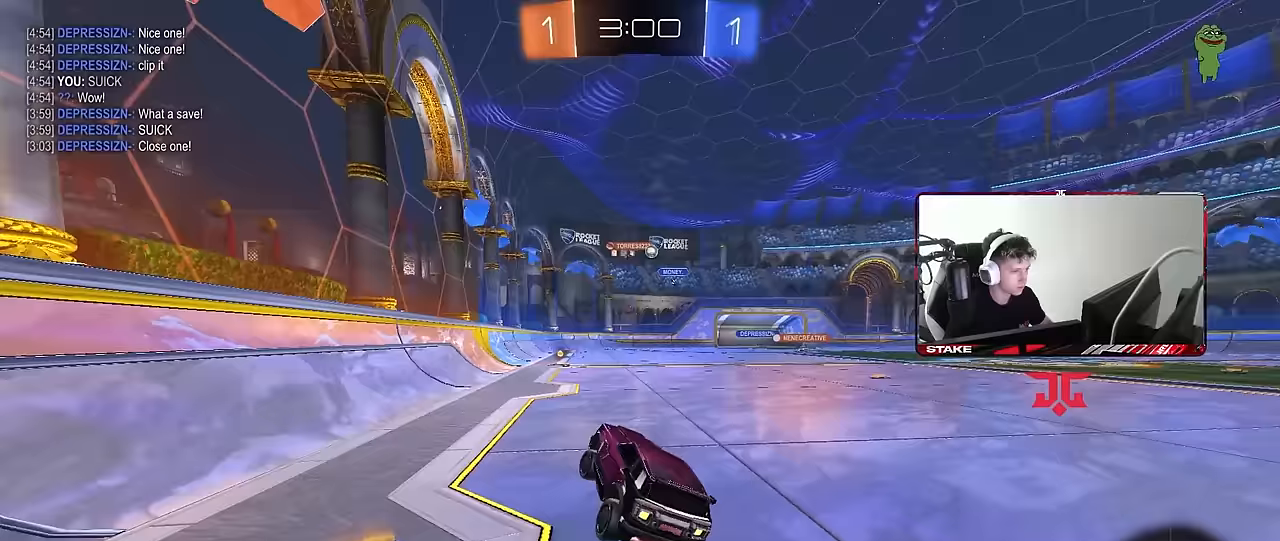
{"keys": ["w"], "mouse": [], "events": [[83, "mouse_left", "up"], [117, "w", "down"], [217, "mouse_left", "down"], [317, "d", "down"], [400, "d", "up"], [400, "mouse_left", "up"]]}
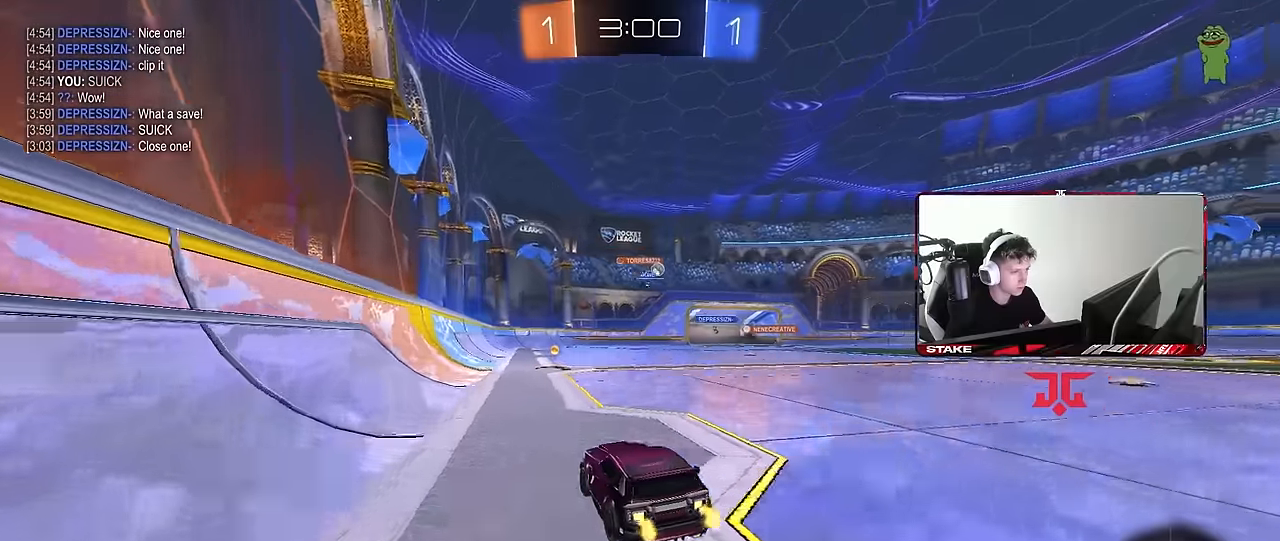
{"keys": ["d", "w"], "mouse": [], "events": [[283, "d", "down"], [367, "shift", "down"], [467, "shift", "up"]]}
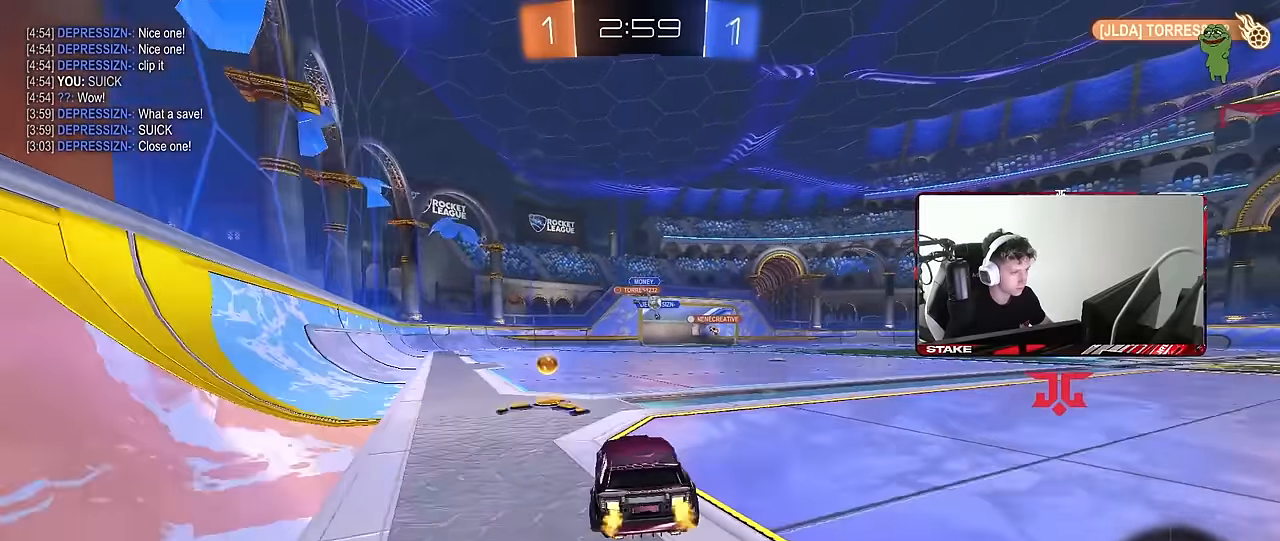
{"keys": ["d", "w"], "mouse": ["left"], "events": [[17, "d", "up"], [100, "a", "down"], [200, "a", "up"], [200, "d", "down"], [333, "shift", "down"], [383, "mouse_left", "down"], [383, "shift", "up"]]}
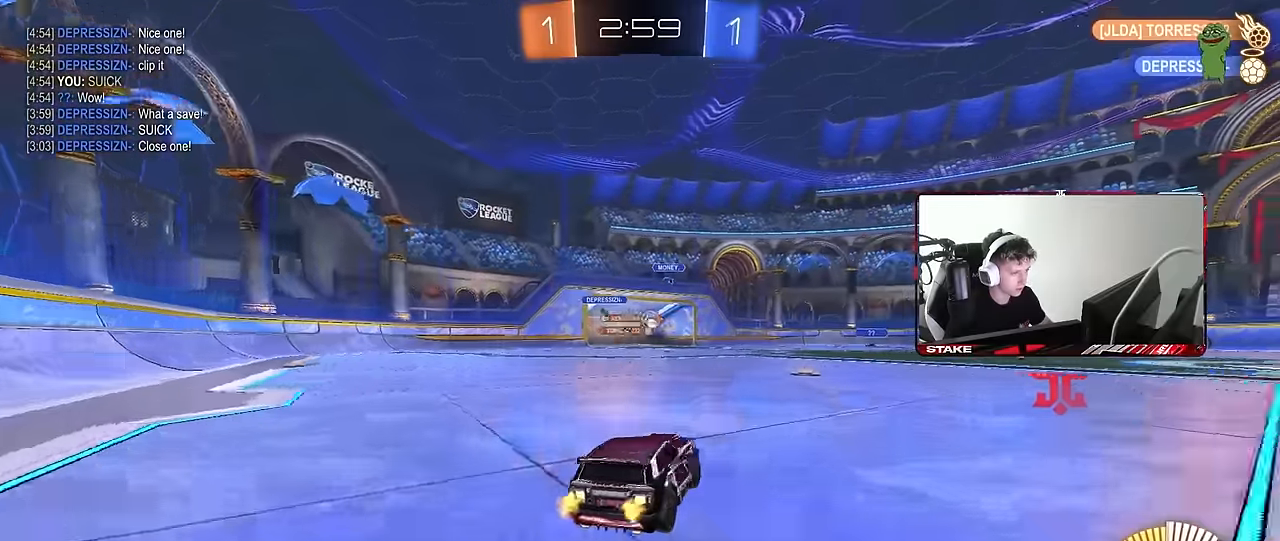
{"keys": ["a", "s"], "mouse": ["right"], "events": [[83, "d", "up"], [267, "mouse_left", "up"], [400, "w", "up"], [450, "a", "down"], [450, "mouse_right", "down"], [500, "s", "down"]]}
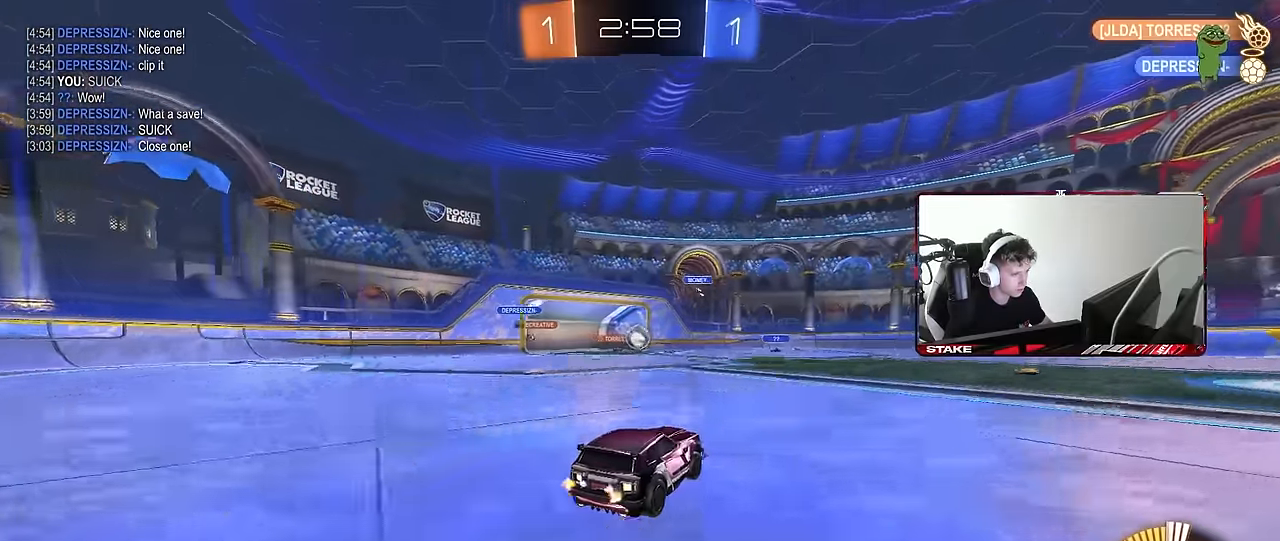
{"keys": ["d"], "mouse": ["left"], "events": [[50, "mouse_left", "down"], [83, "a", "up"], [83, "s", "up"], [133, "mouse_right", "up"], [133, "shift", "down"], [183, "mouse_left", "up"], [233, "a", "down"], [233, "shift", "up"], [367, "w", "down"], [417, "a", "up"], [417, "d", "down"], [417, "mouse_left", "down"], [467, "w", "up"]]}